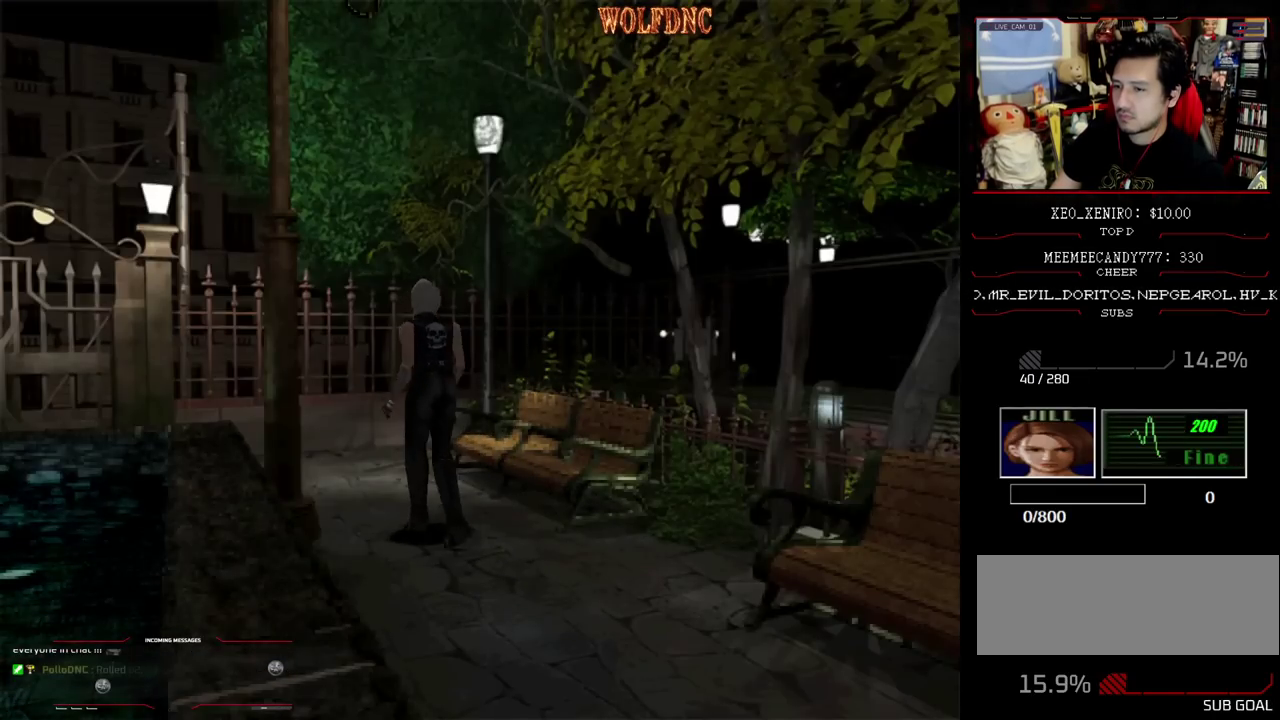
Gameplay with a controller (PlayStation layout); each line is a JSON object with the inputs held at the frame after it. "events" lists button and stick changes between this image and that frame as [ms after this image, input, new state], when the widget could be followed in between. Not read: L3 R3.
{"buttons": ["SQUARE", "DPAD_UP"], "events": [[50, "DPAD_UP", "down"], [50, "SQUARE", "down"]]}
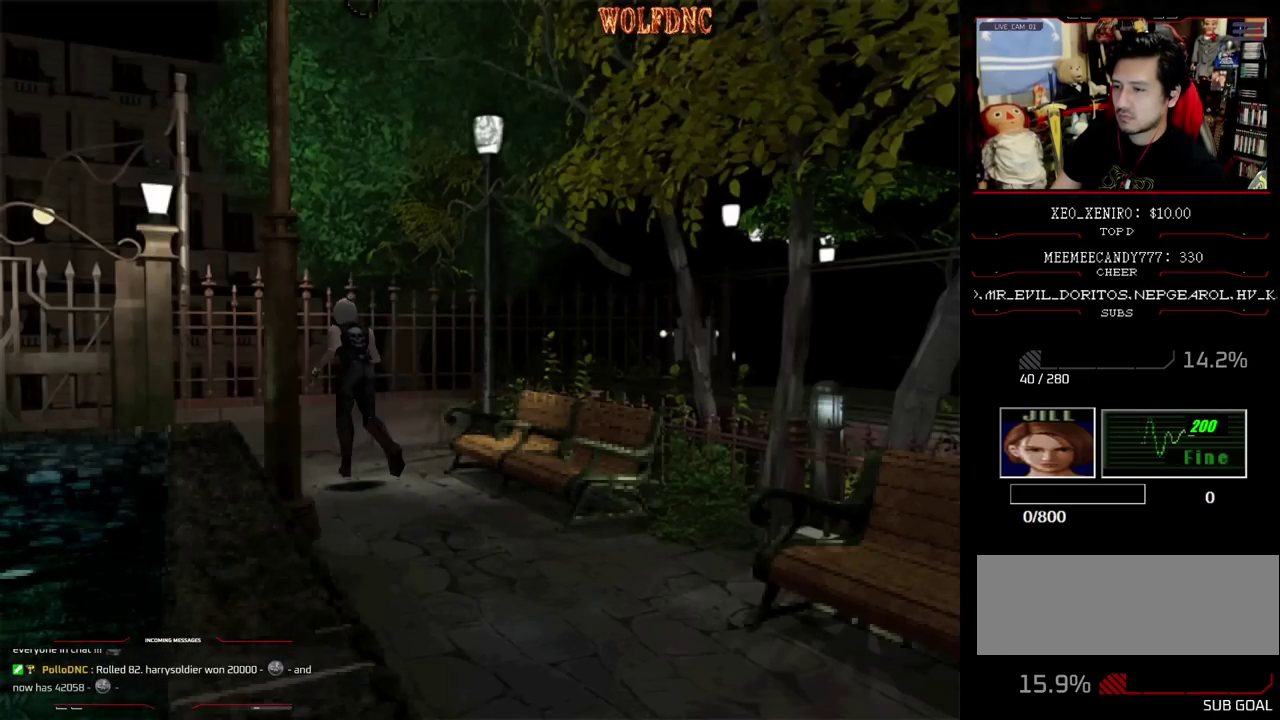
{"buttons": ["SQUARE", "DPAD_UP", "DPAD_LEFT"], "events": [[17, "DPAD_LEFT", "down"], [200, "DPAD_LEFT", "up"], [300, "DPAD_LEFT", "down"]]}
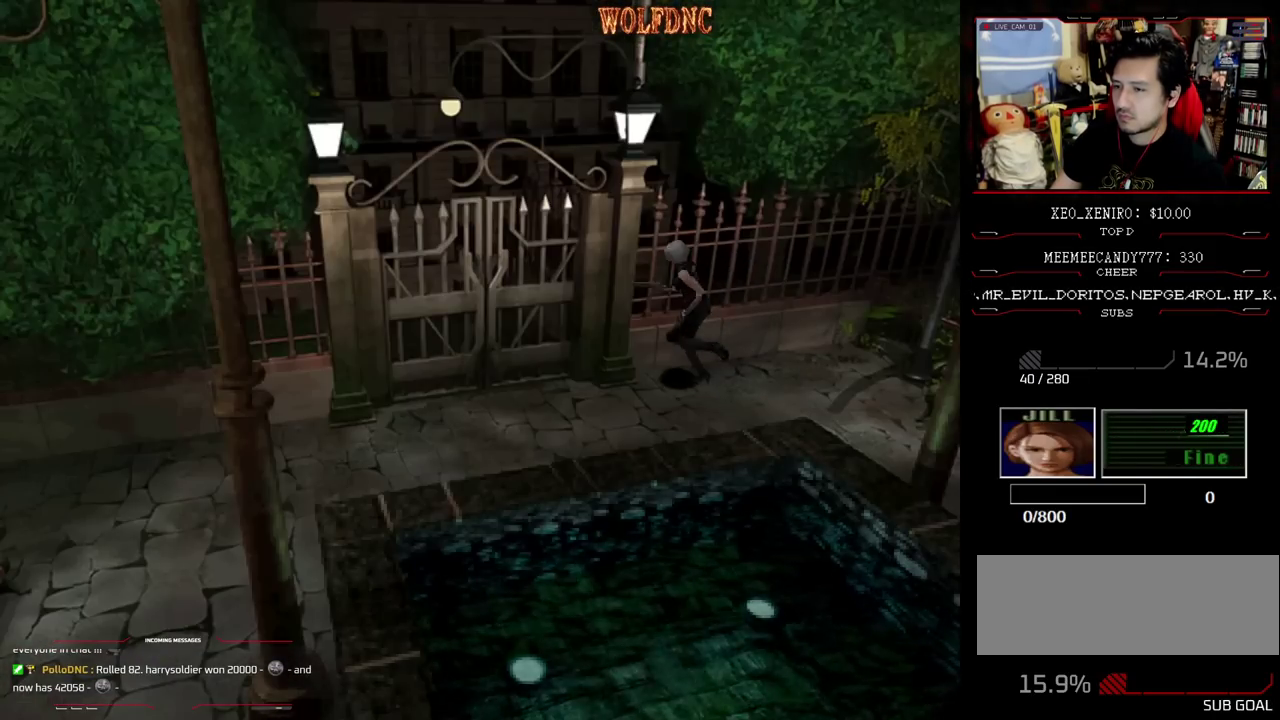
{"buttons": ["CROSS", "SQUARE", "DPAD_UP", "DPAD_RIGHT"], "events": [[67, "DPAD_LEFT", "up"], [267, "DPAD_RIGHT", "down"], [400, "CROSS", "down"]]}
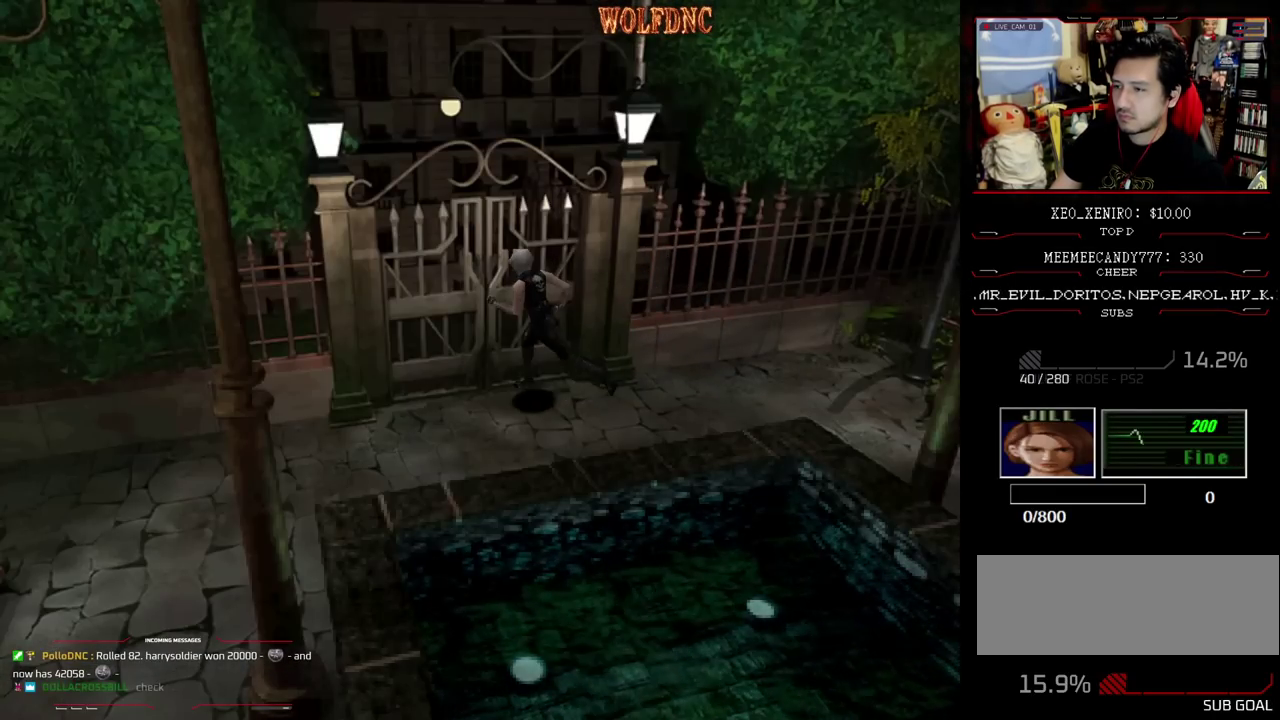
{"buttons": [], "events": [[183, "DPAD_RIGHT", "up"], [283, "CROSS", "up"], [283, "DPAD_UP", "up"], [283, "SQUARE", "up"]]}
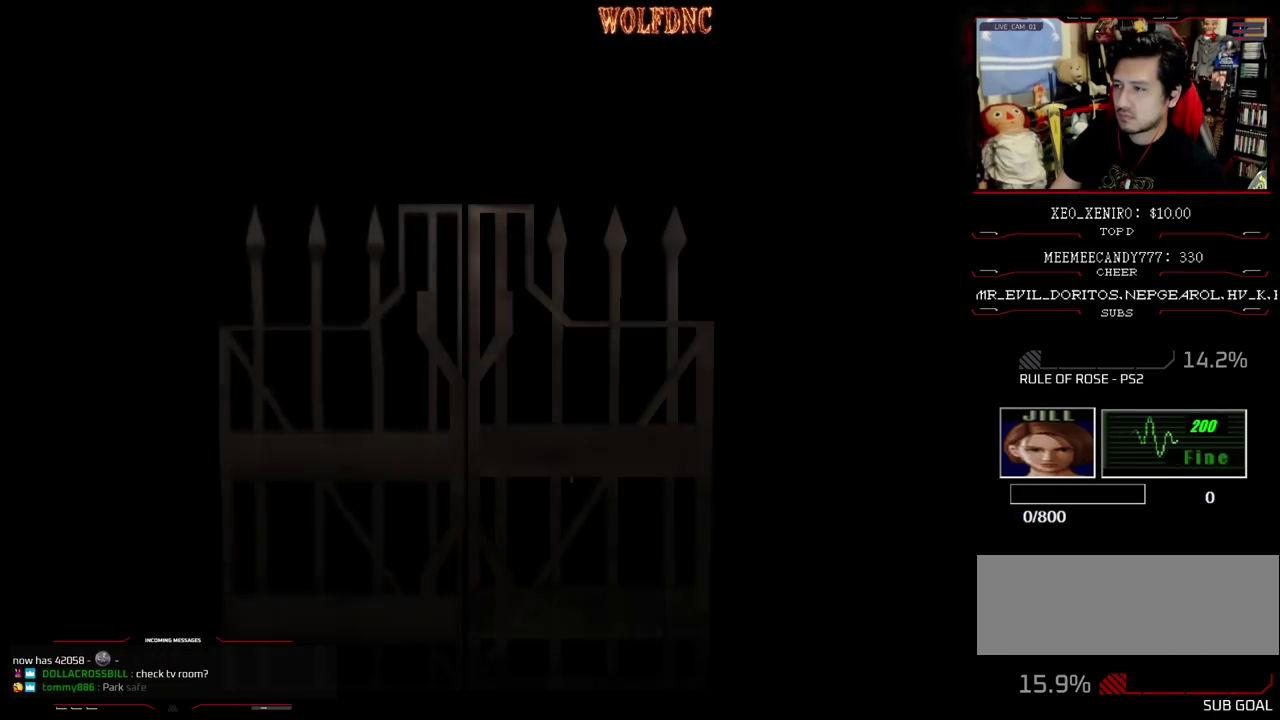
{"buttons": [], "events": []}
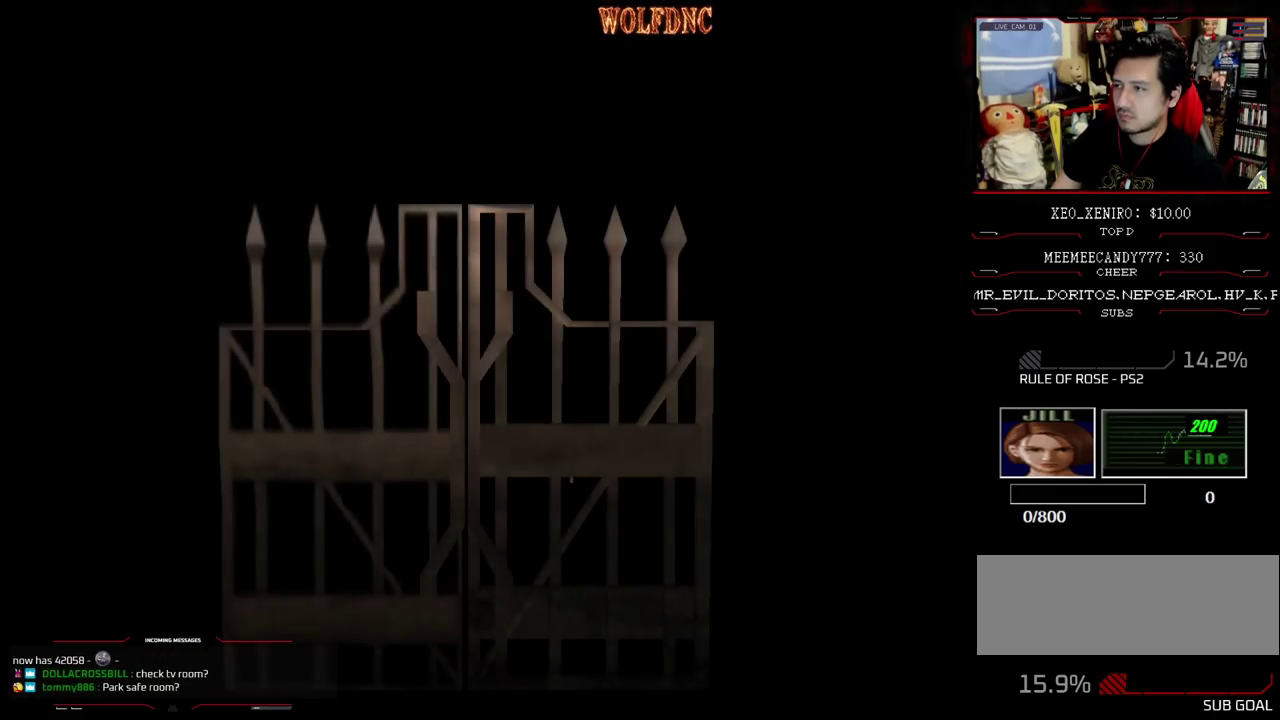
{"buttons": [], "events": [[267, "SELECT", "down"], [350, "SELECT", "up"]]}
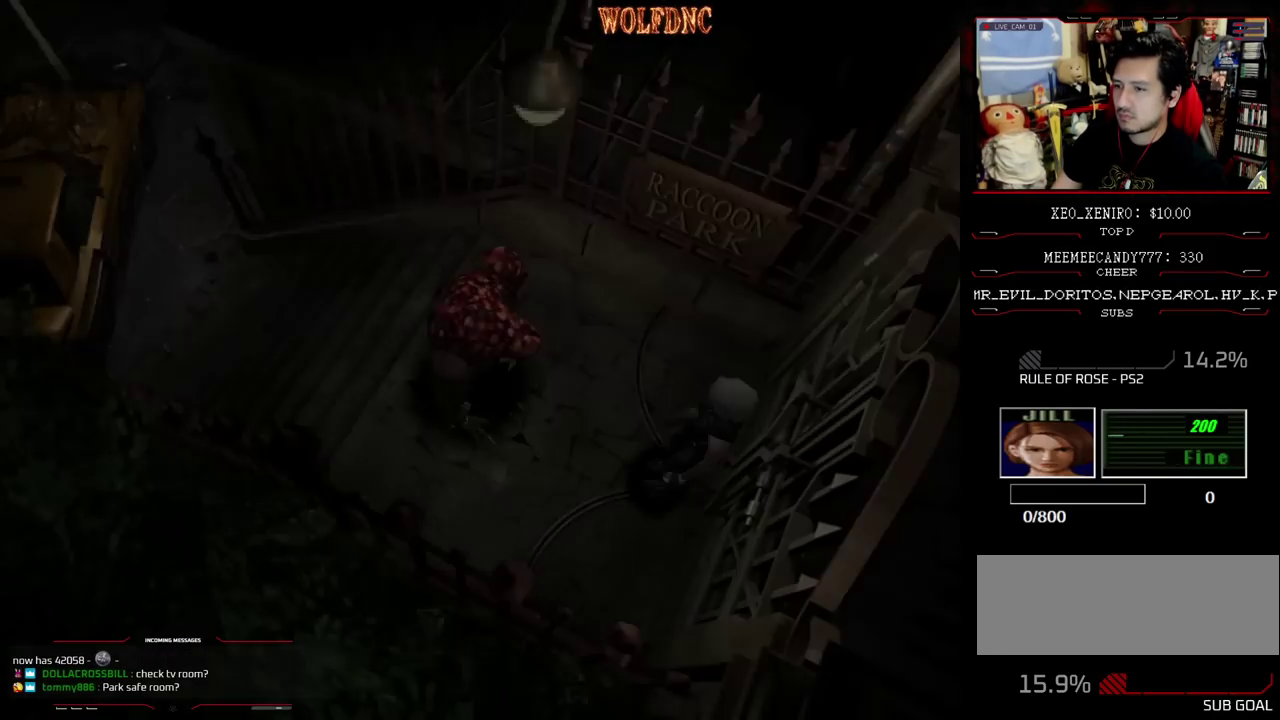
{"buttons": [], "events": [[133, "CIRCLE", "down"], [317, "CIRCLE", "up"]]}
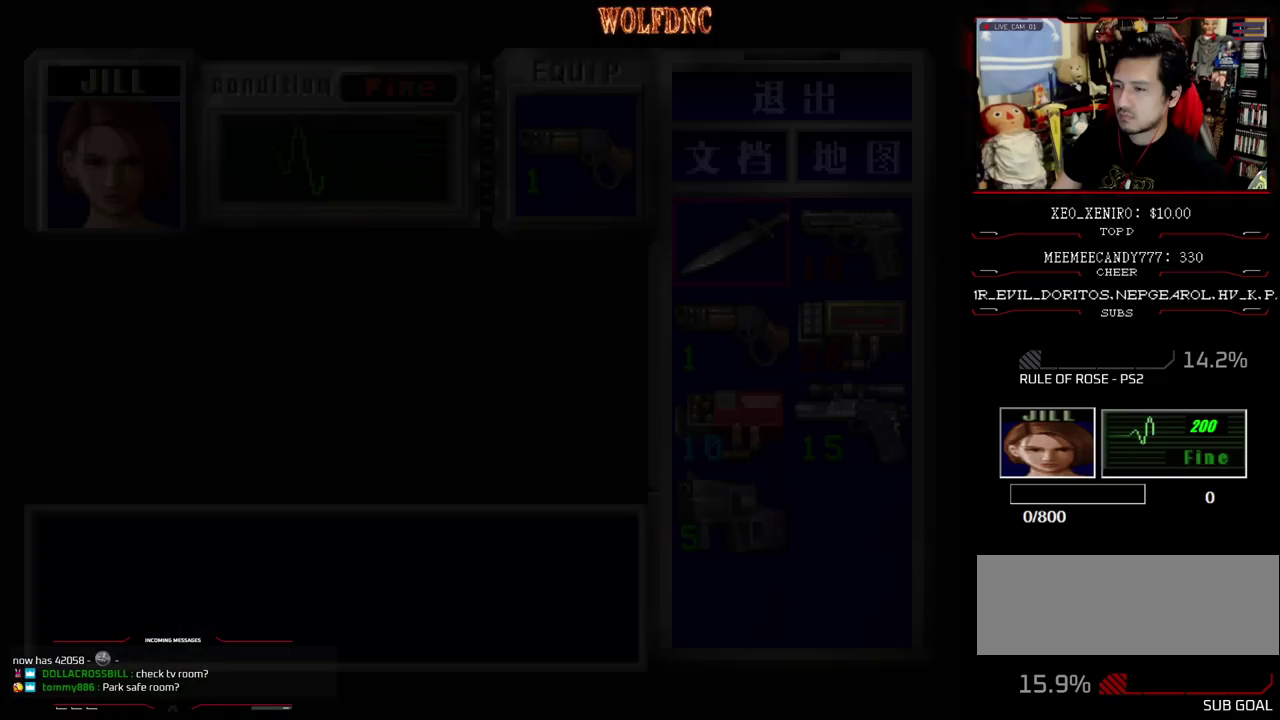
{"buttons": ["DPAD_LEFT"], "events": [[300, "CIRCLE", "down"], [333, "DPAD_LEFT", "down"], [433, "CIRCLE", "up"]]}
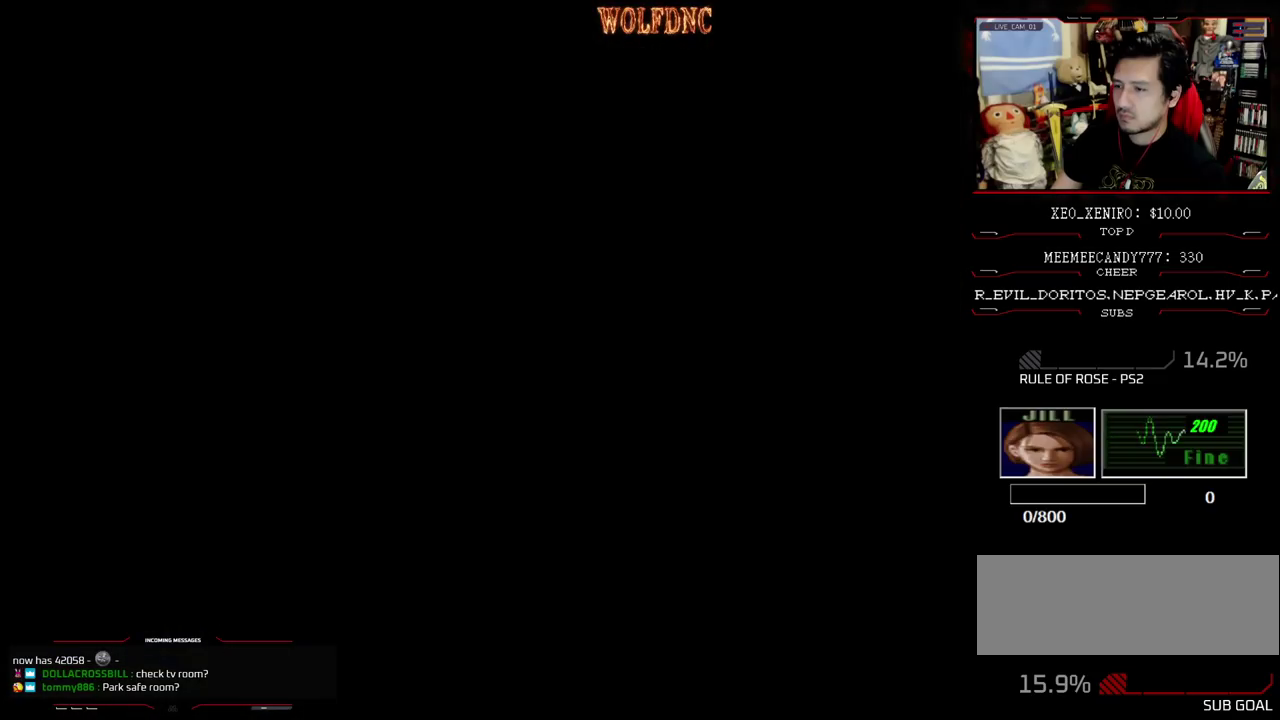
{"buttons": ["SQUARE", "DPAD_UP", "DPAD_RIGHT"], "events": [[67, "DPAD_UP", "down"], [67, "SQUARE", "down"], [300, "DPAD_RIGHT", "down"], [350, "DPAD_LEFT", "up"]]}
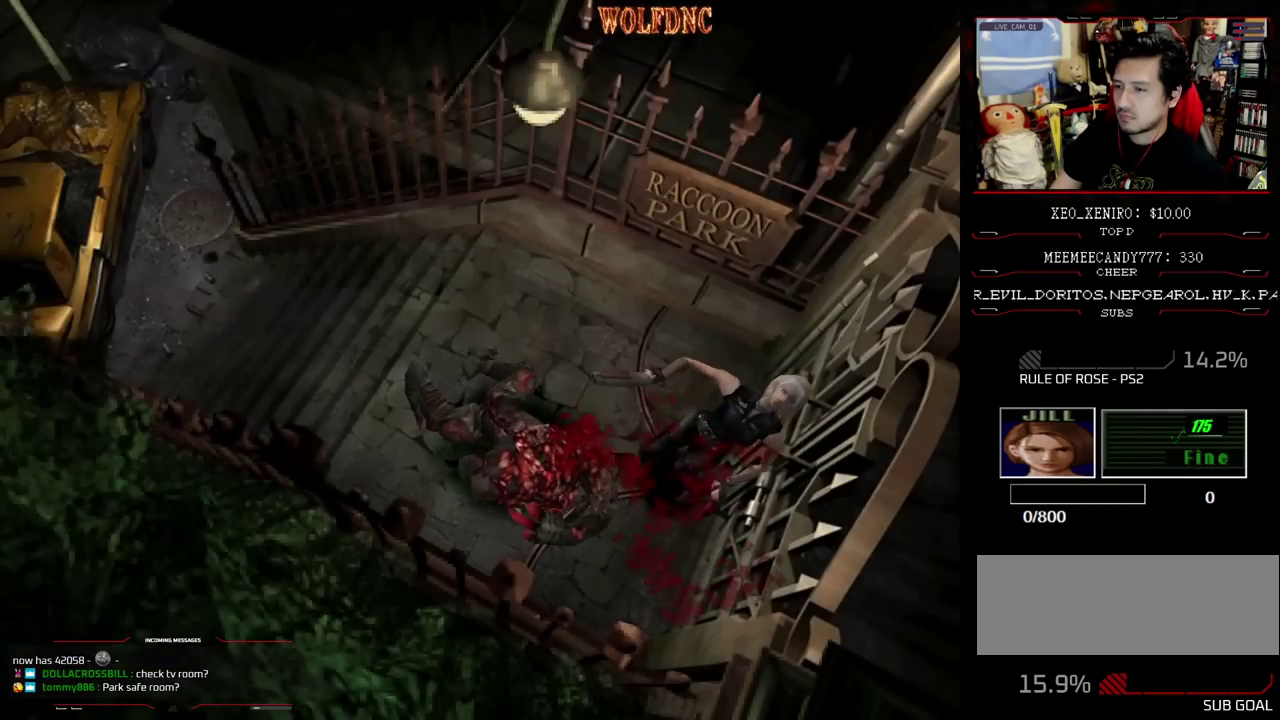
{"buttons": ["SQUARE", "DPAD_UP", "DPAD_RIGHT"], "events": [[50, "DPAD_RIGHT", "up"], [367, "DPAD_RIGHT", "down"]]}
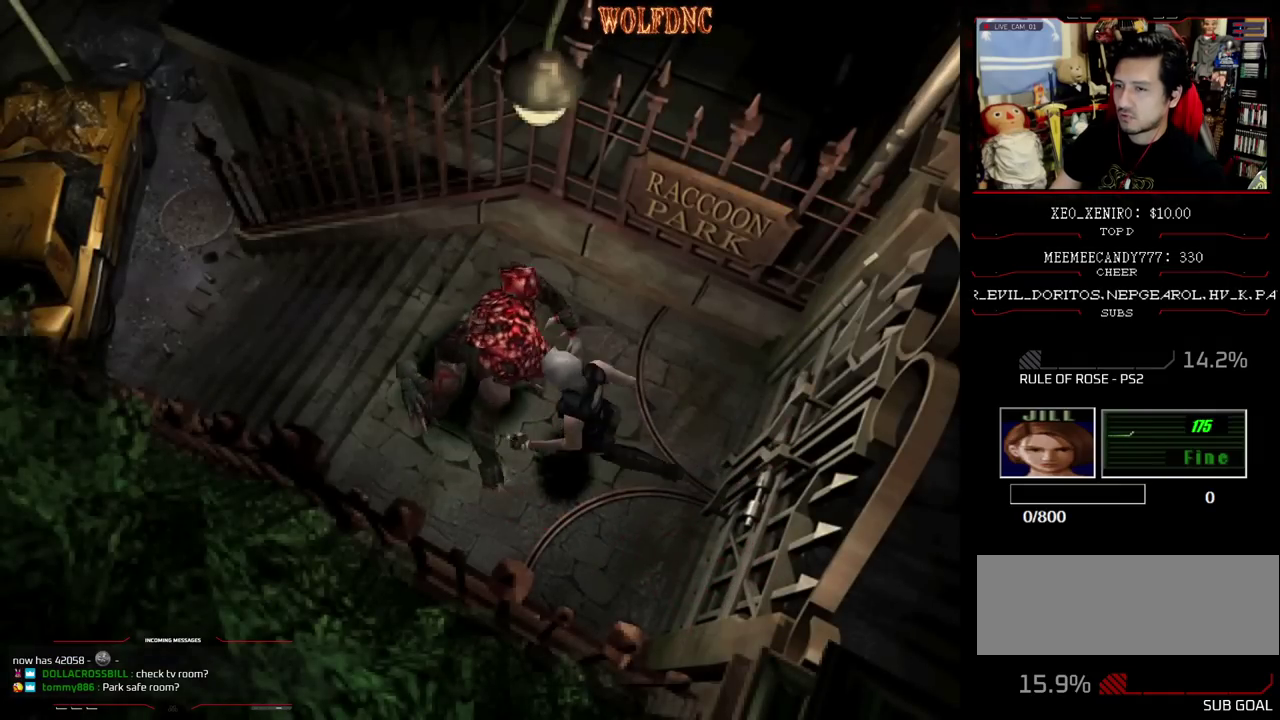
{"buttons": ["SQUARE", "DPAD_UP"], "events": [[250, "DPAD_RIGHT", "up"]]}
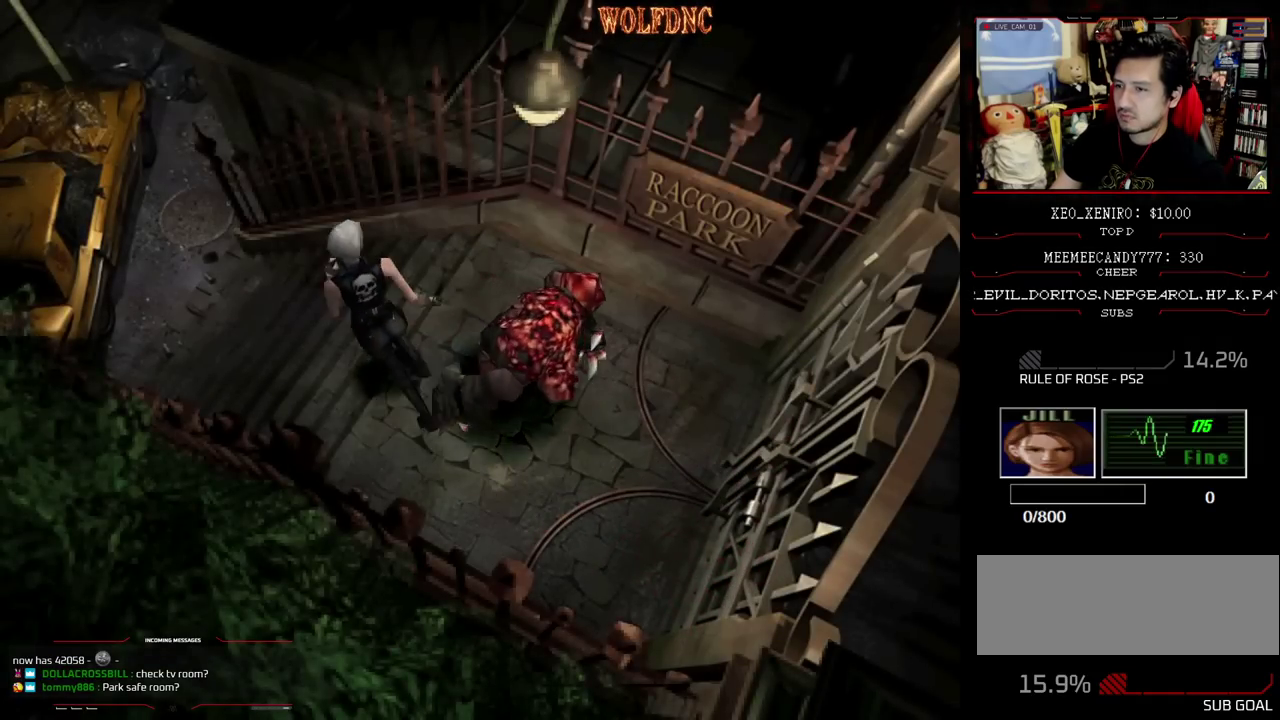
{"buttons": ["SQUARE", "DPAD_UP"], "events": []}
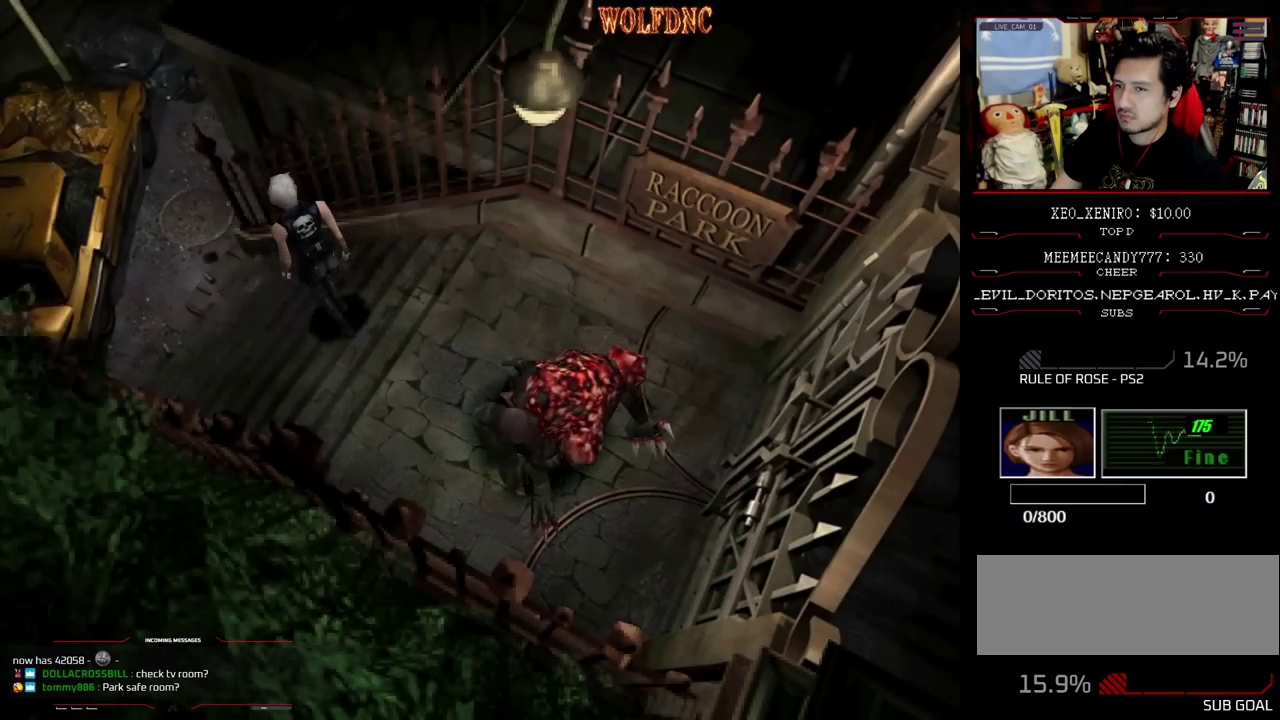
{"buttons": ["SQUARE", "DPAD_UP"], "events": []}
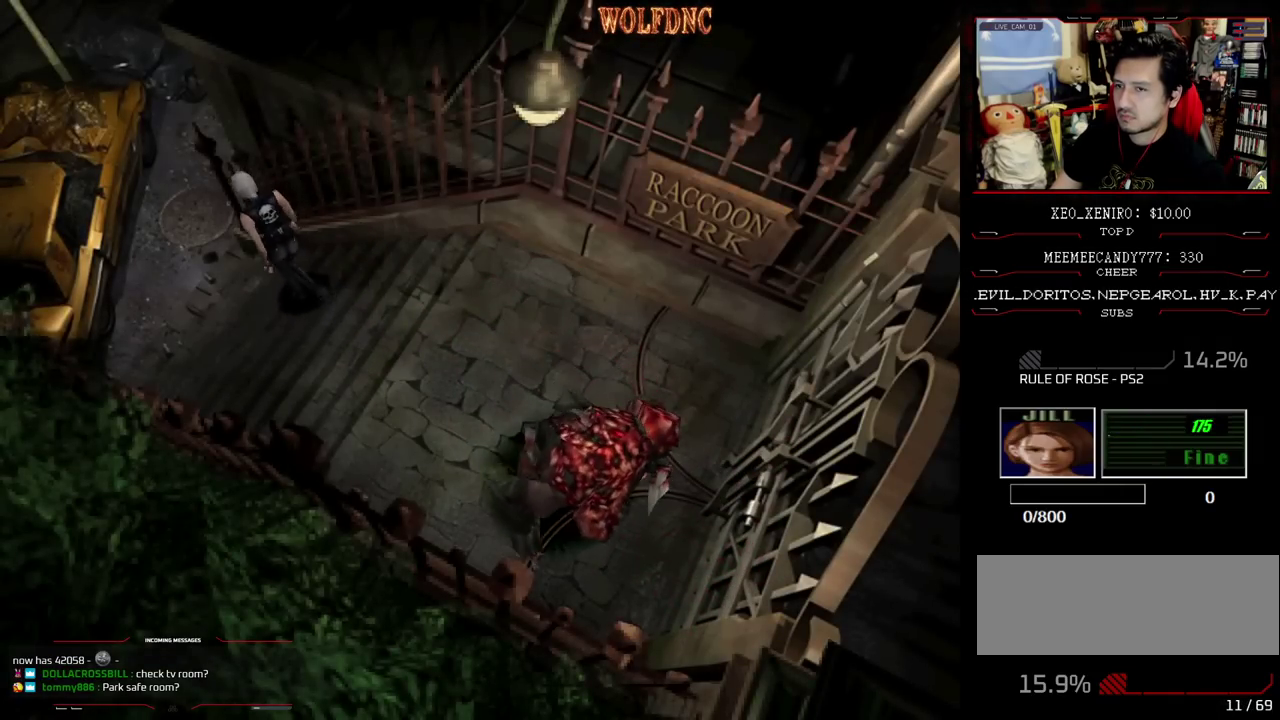
{"buttons": ["SQUARE", "DPAD_UP"], "events": [[150, "DPAD_LEFT", "down"], [200, "DPAD_LEFT", "up"]]}
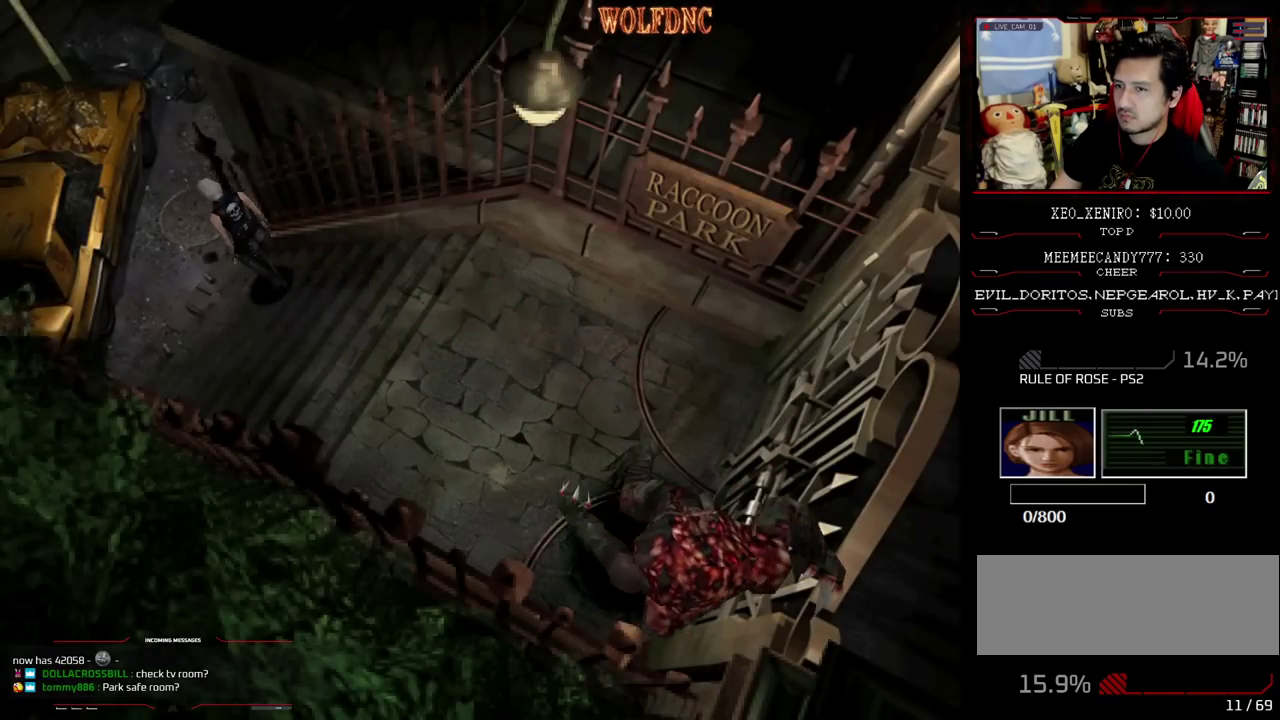
{"buttons": ["SQUARE", "DPAD_UP", "DPAD_RIGHT"], "events": [[450, "DPAD_RIGHT", "down"]]}
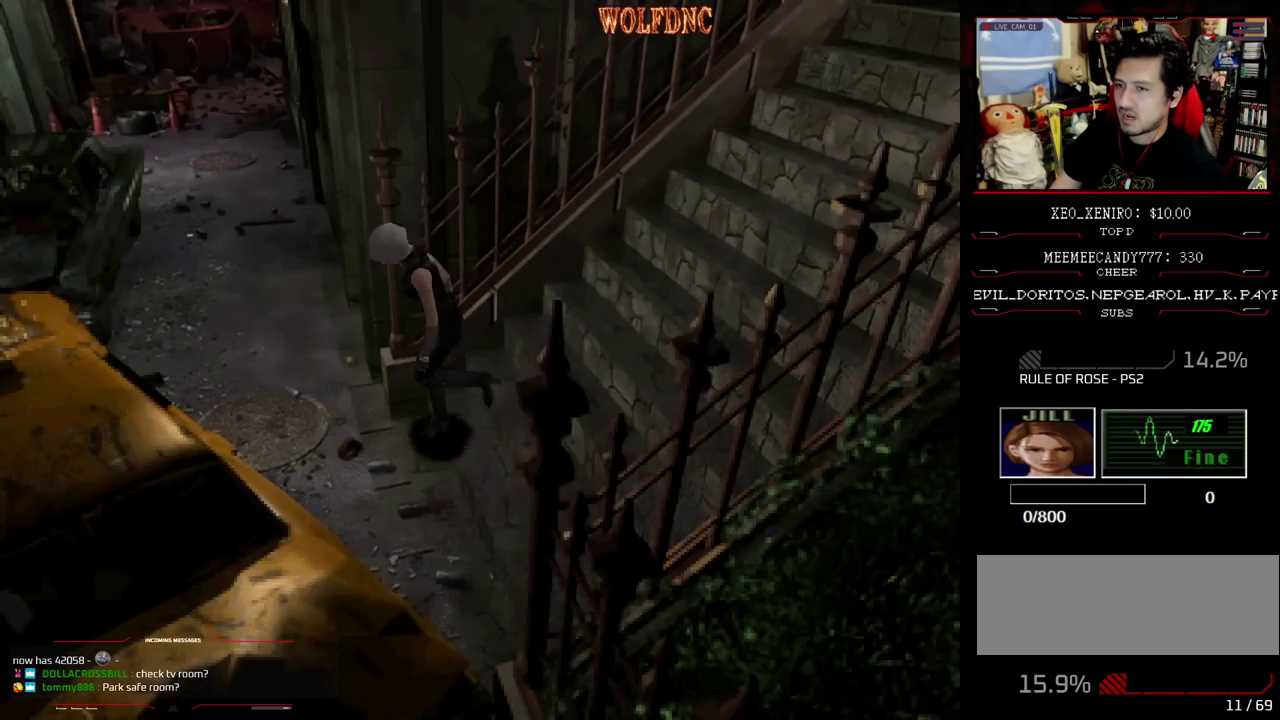
{"buttons": ["SQUARE", "DPAD_UP", "DPAD_RIGHT"], "events": []}
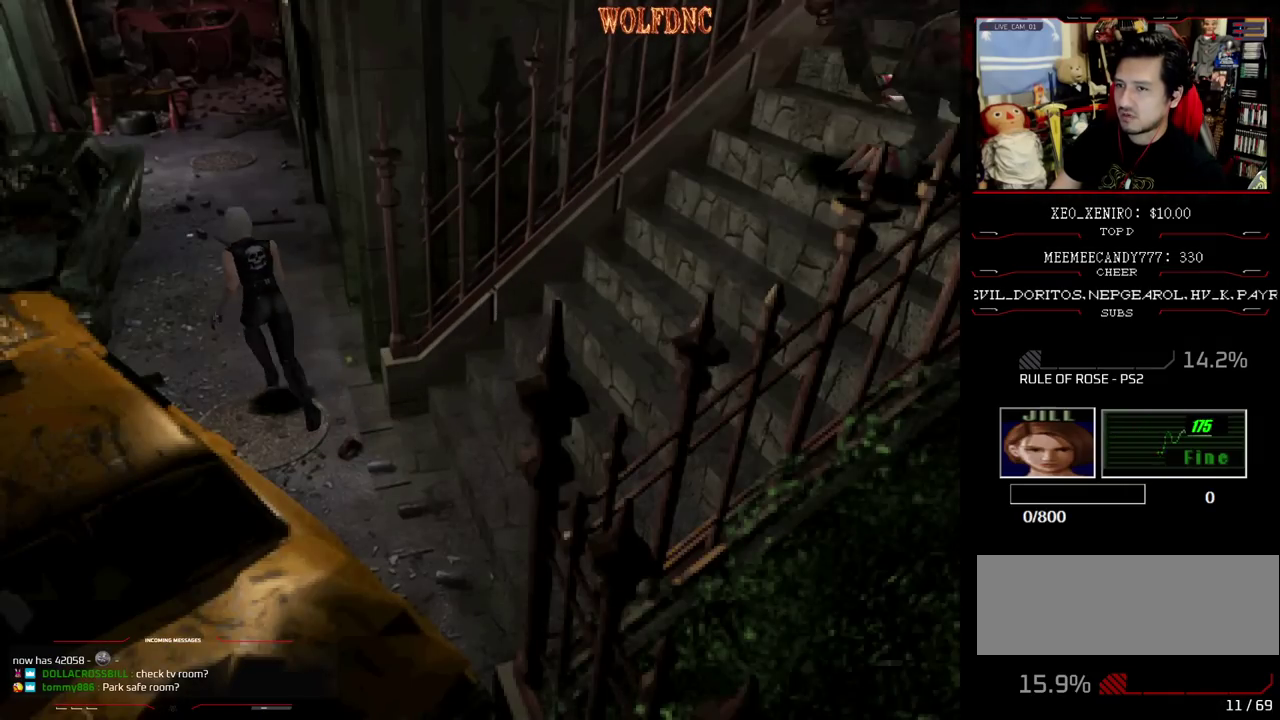
{"buttons": ["SQUARE", "DPAD_UP"], "events": [[67, "DPAD_RIGHT", "up"], [383, "DPAD_RIGHT", "down"], [483, "DPAD_RIGHT", "up"]]}
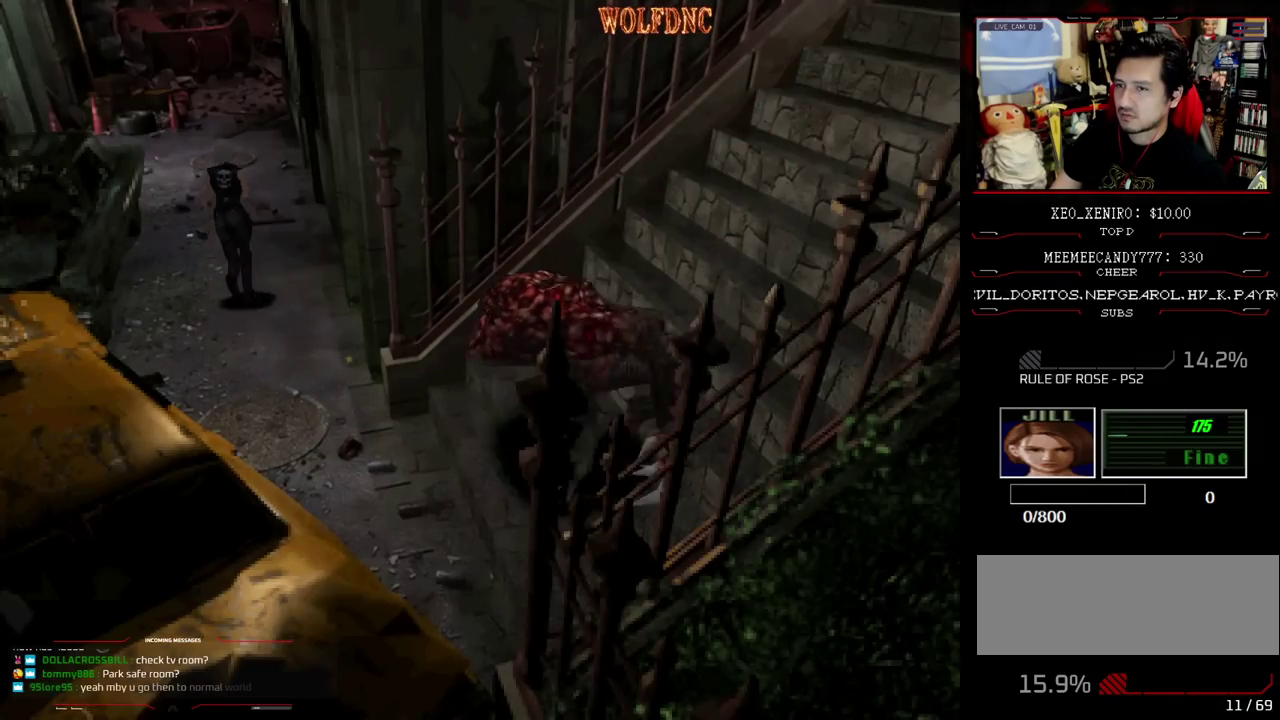
{"buttons": ["SQUARE", "DPAD_UP"], "events": []}
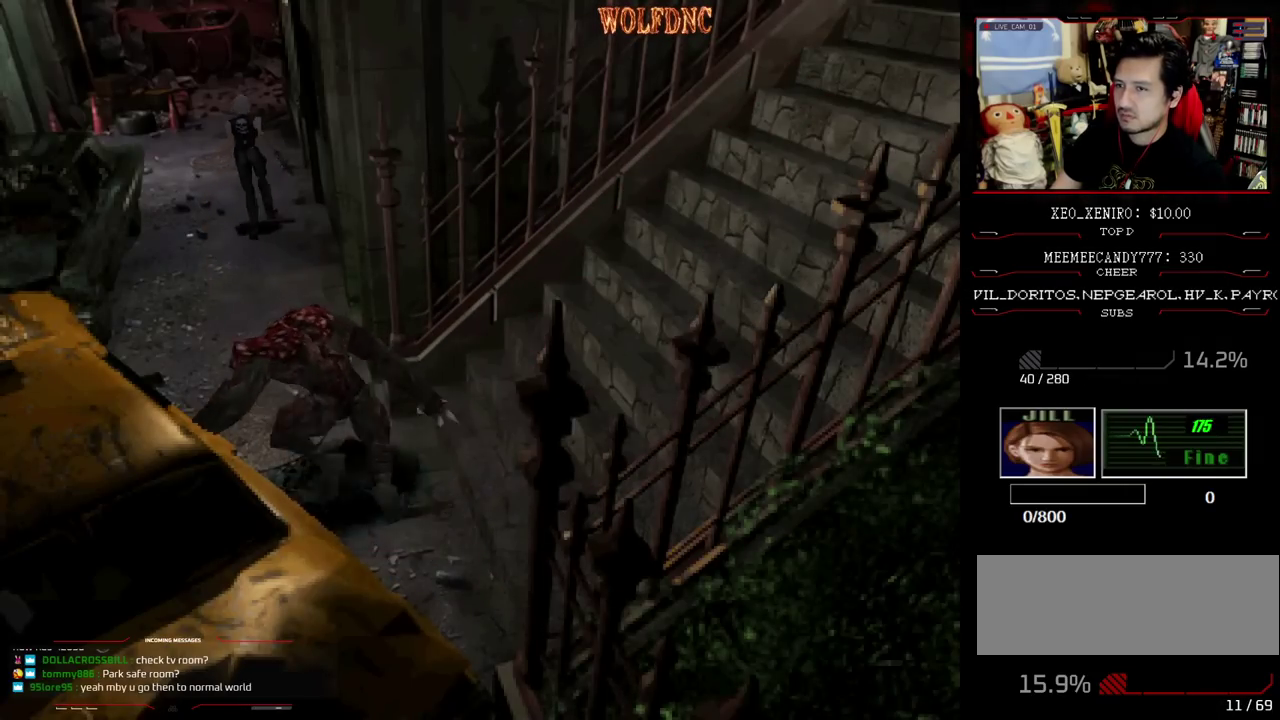
{"buttons": ["CROSS", "SQUARE", "DPAD_UP", "DPAD_RIGHT"], "events": [[133, "DPAD_RIGHT", "down"], [367, "CROSS", "down"], [367, "DPAD_RIGHT", "up"], [417, "DPAD_RIGHT", "down"]]}
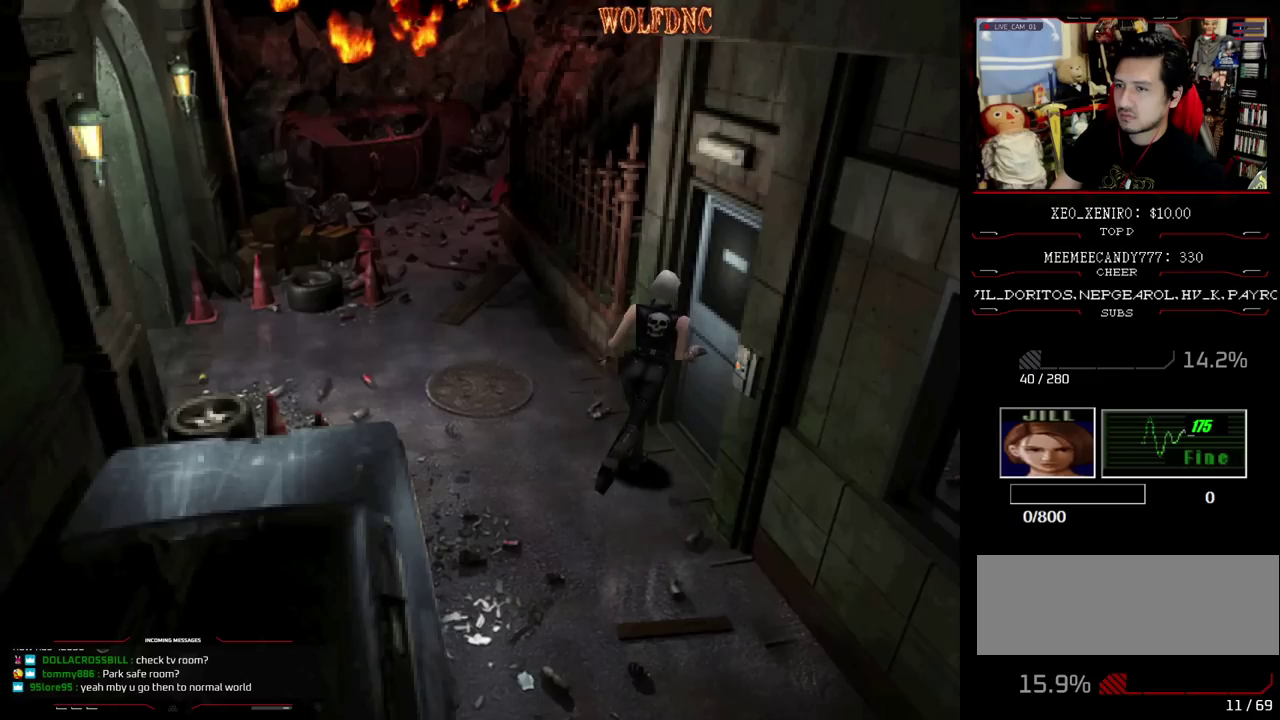
{"buttons": [], "events": [[383, "CROSS", "up"], [383, "DPAD_RIGHT", "up"], [383, "DPAD_UP", "up"], [433, "SQUARE", "up"]]}
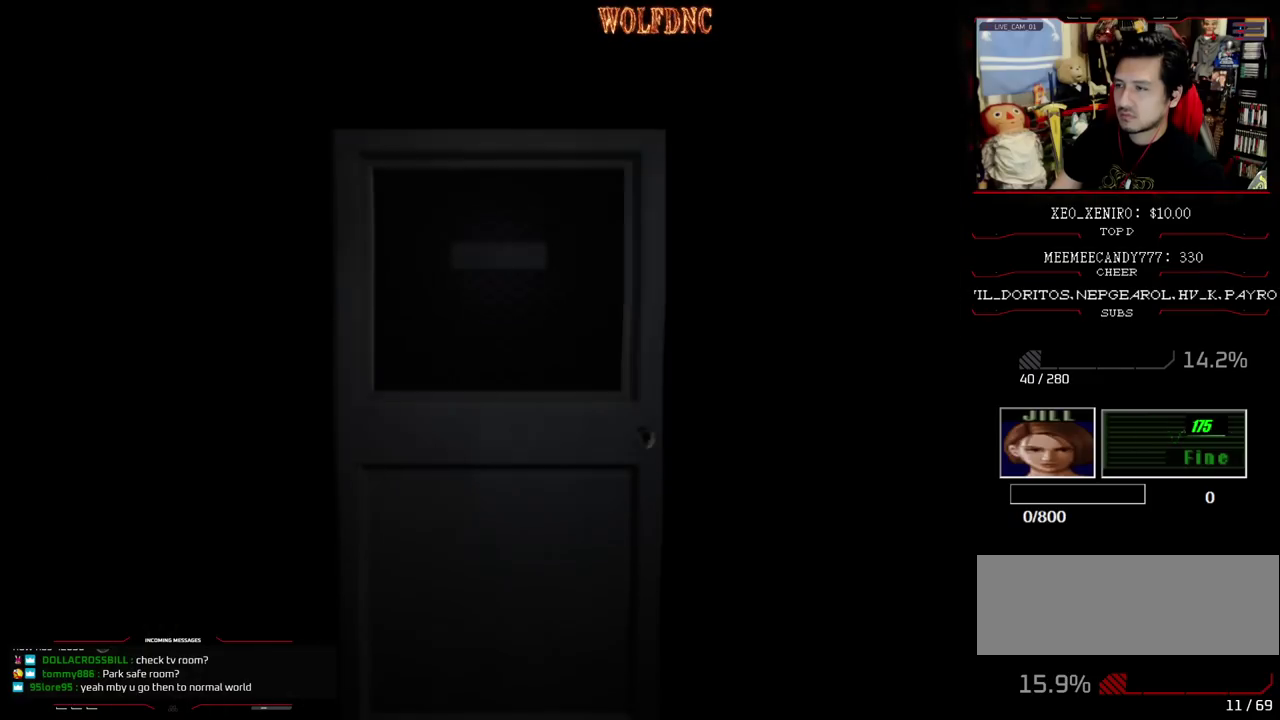
{"buttons": [], "events": []}
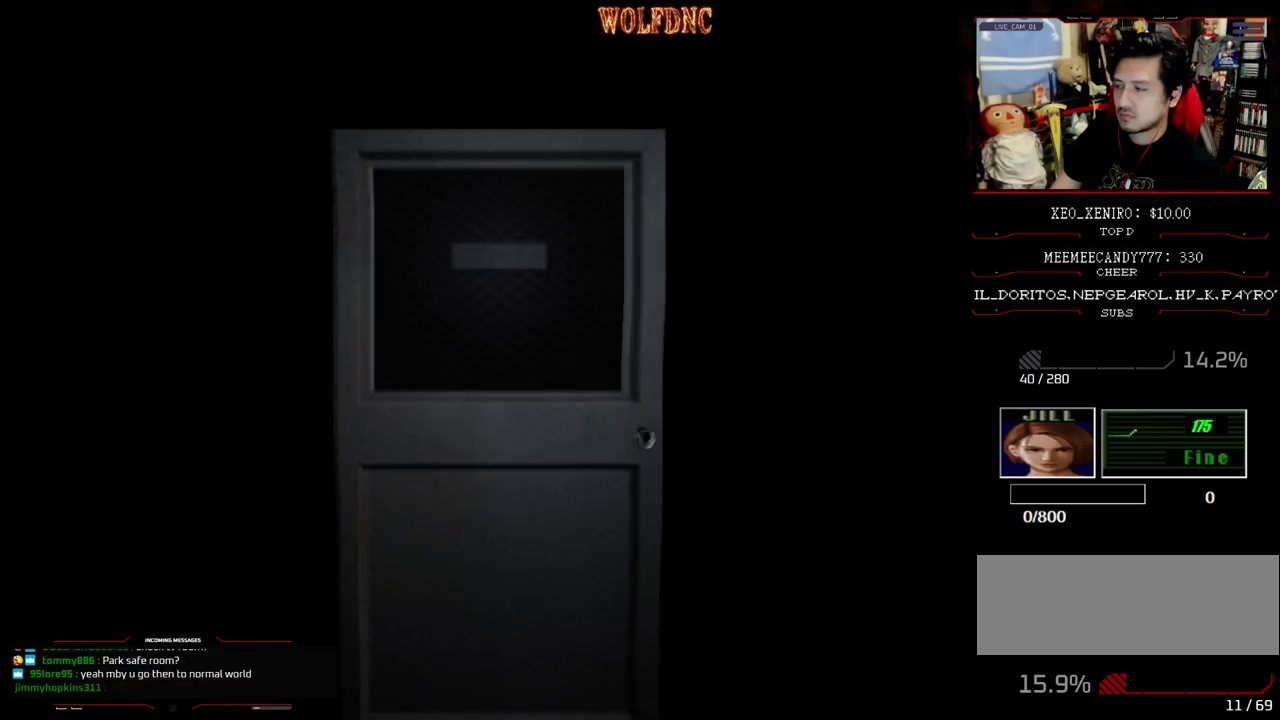
{"buttons": ["SQUARE", "DPAD_UP"], "events": [[417, "DPAD_UP", "down"], [467, "SQUARE", "down"]]}
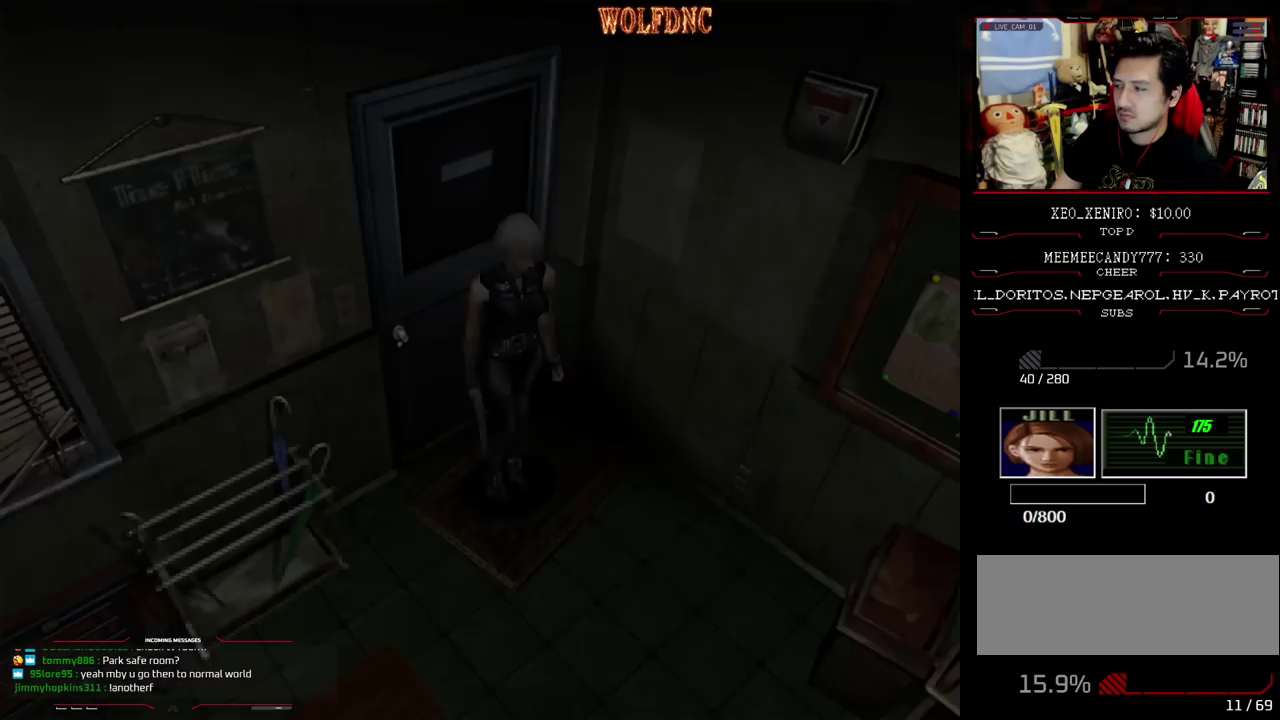
{"buttons": ["SQUARE", "DPAD_UP", "DPAD_RIGHT"], "events": [[433, "DPAD_RIGHT", "down"]]}
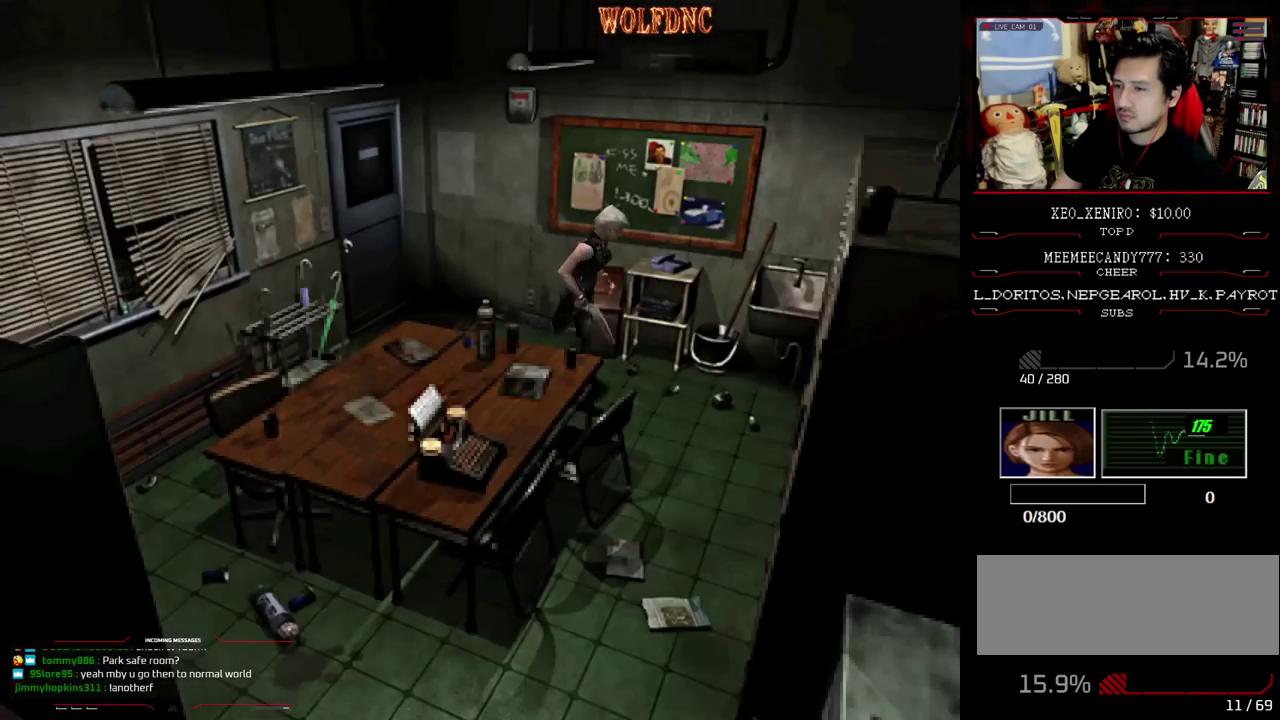
{"buttons": ["SQUARE", "DPAD_UP"], "events": [[450, "DPAD_RIGHT", "up"]]}
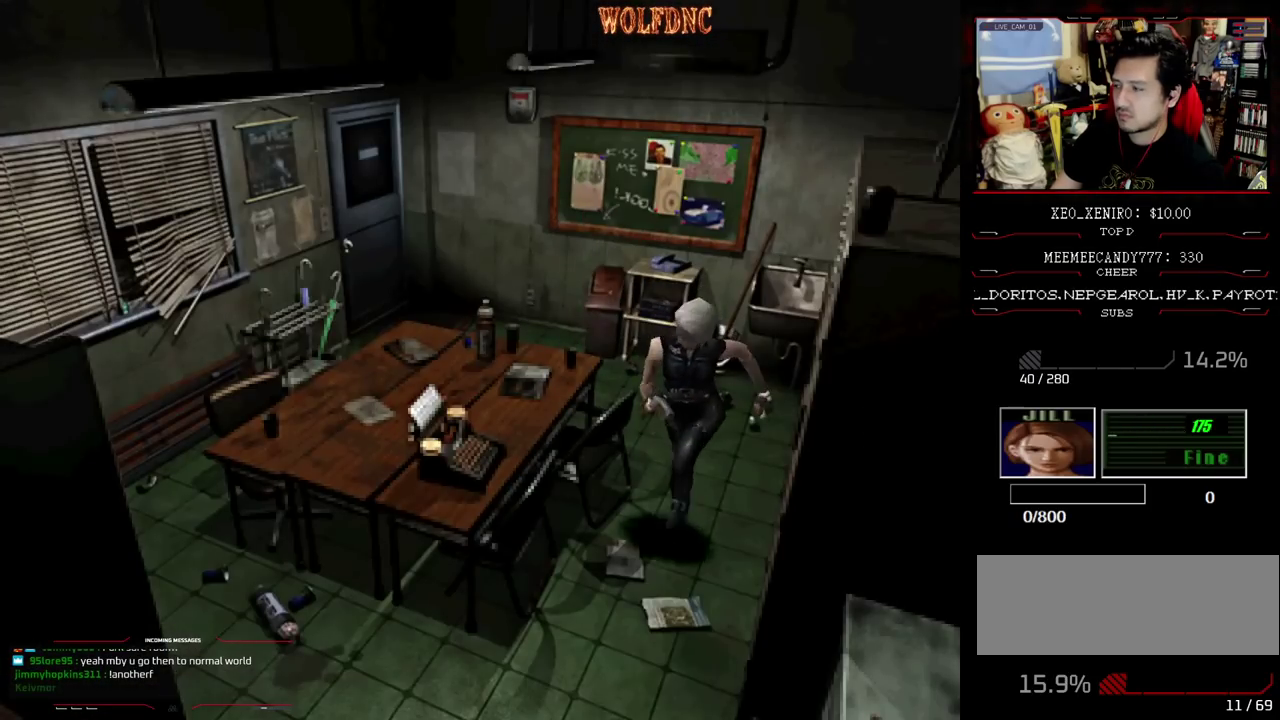
{"buttons": ["SQUARE", "DPAD_UP"], "events": []}
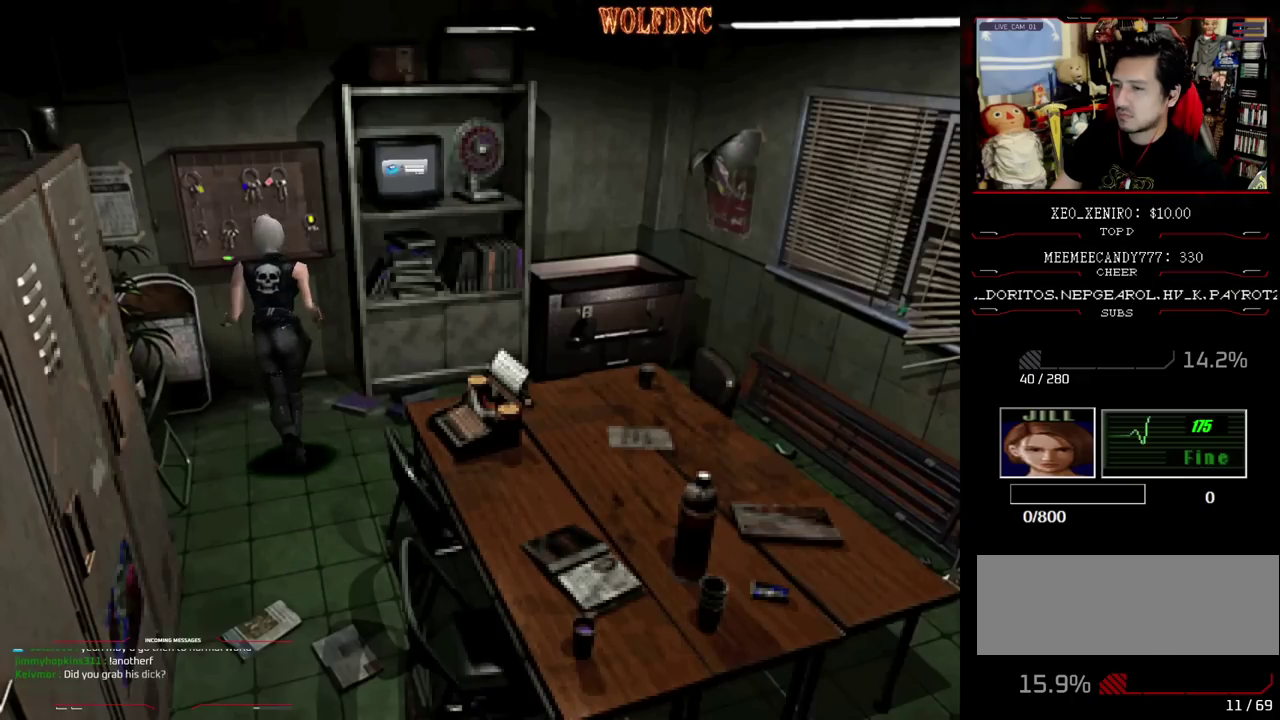
{"buttons": ["SQUARE"], "events": [[433, "DPAD_UP", "up"]]}
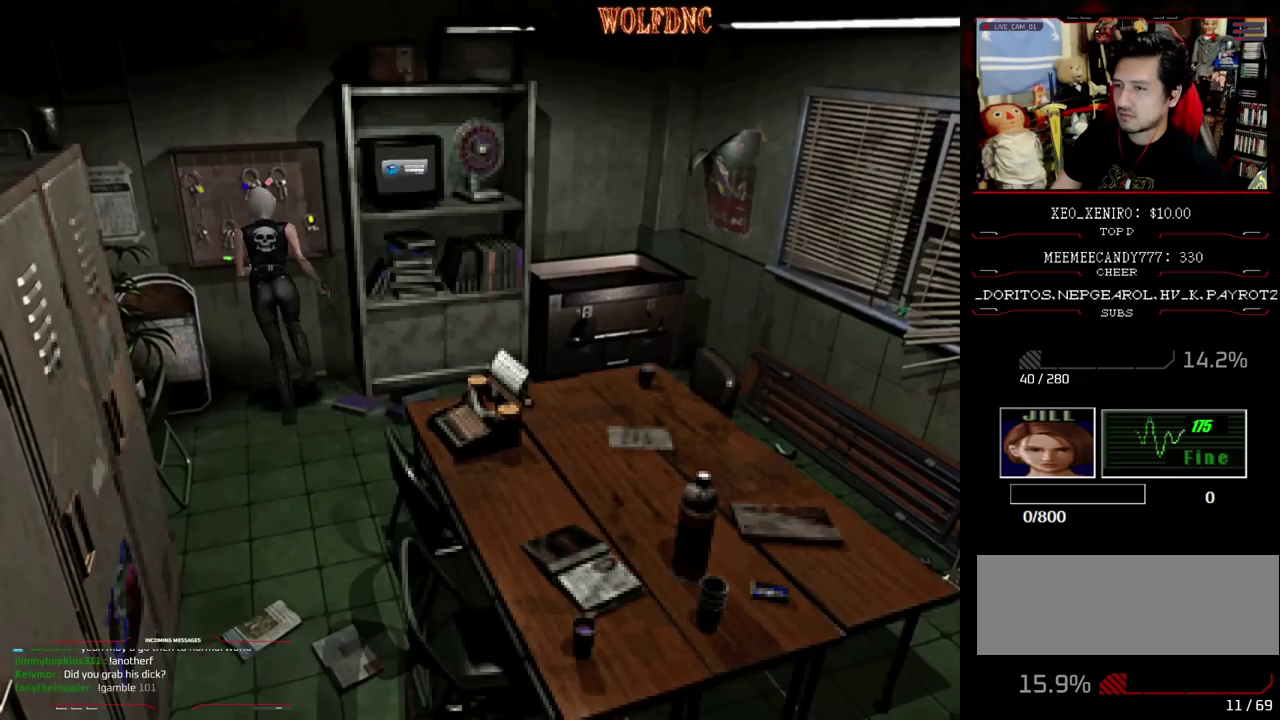
{"buttons": [], "events": [[33, "SQUARE", "up"], [117, "CROSS", "down"], [167, "DPAD_LEFT", "down"], [267, "DPAD_LEFT", "up"], [350, "CROSS", "up"]]}
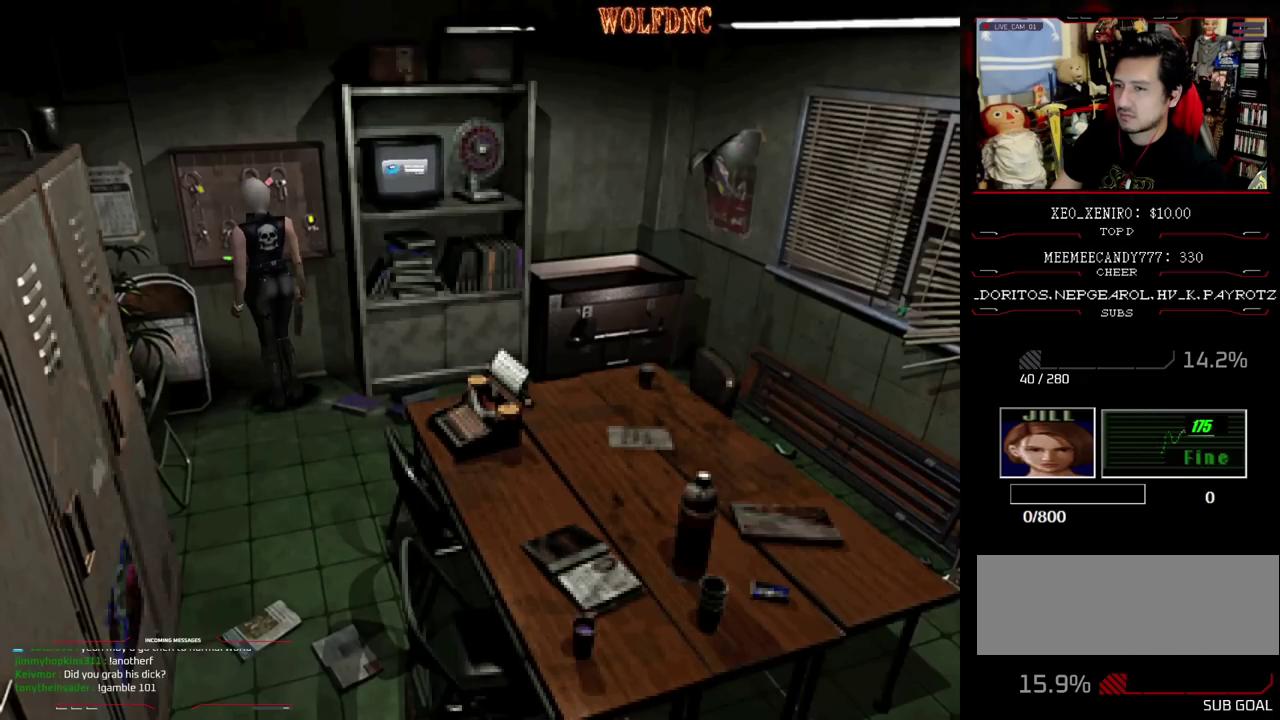
{"buttons": ["SQUARE", "DPAD_UP", "DPAD_LEFT"], "events": [[50, "DPAD_DOWN", "down"], [133, "SQUARE", "down"], [183, "DPAD_DOWN", "up"], [233, "SQUARE", "up"], [317, "DPAD_LEFT", "down"], [367, "DPAD_UP", "down"], [367, "SQUARE", "down"]]}
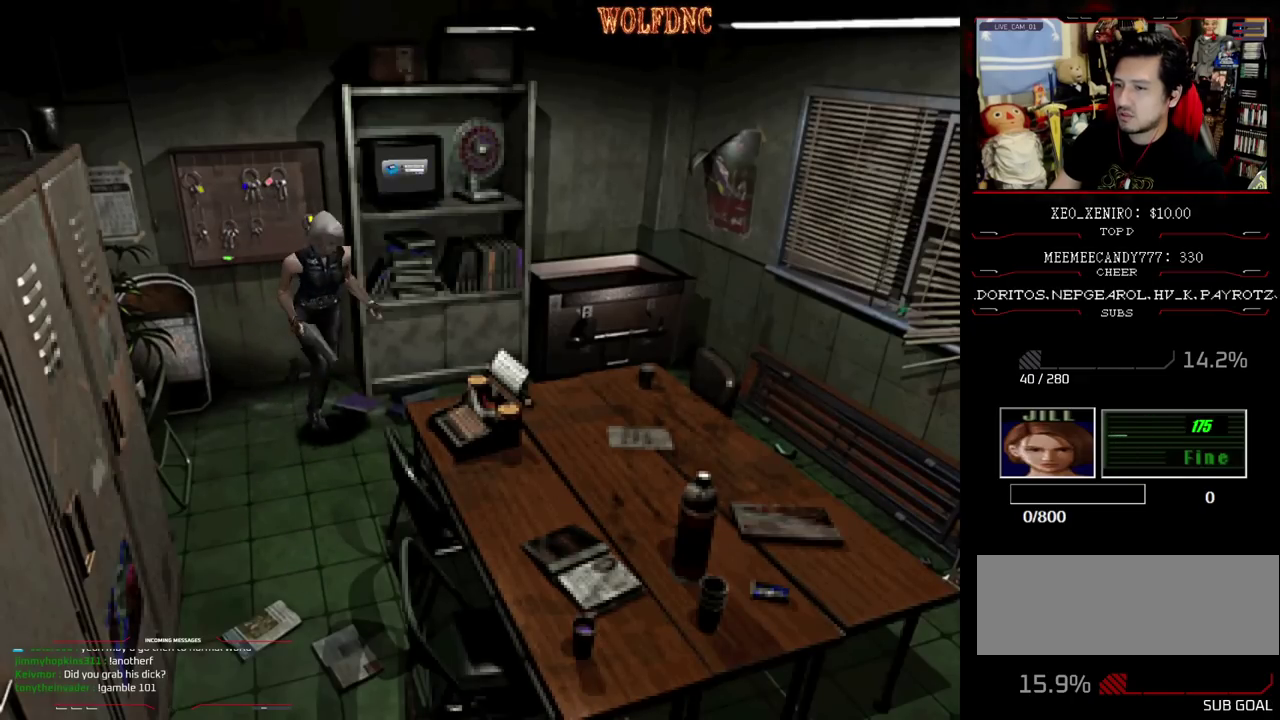
{"buttons": ["DPAD_LEFT"], "events": [[150, "DPAD_UP", "up"], [150, "SQUARE", "up"]]}